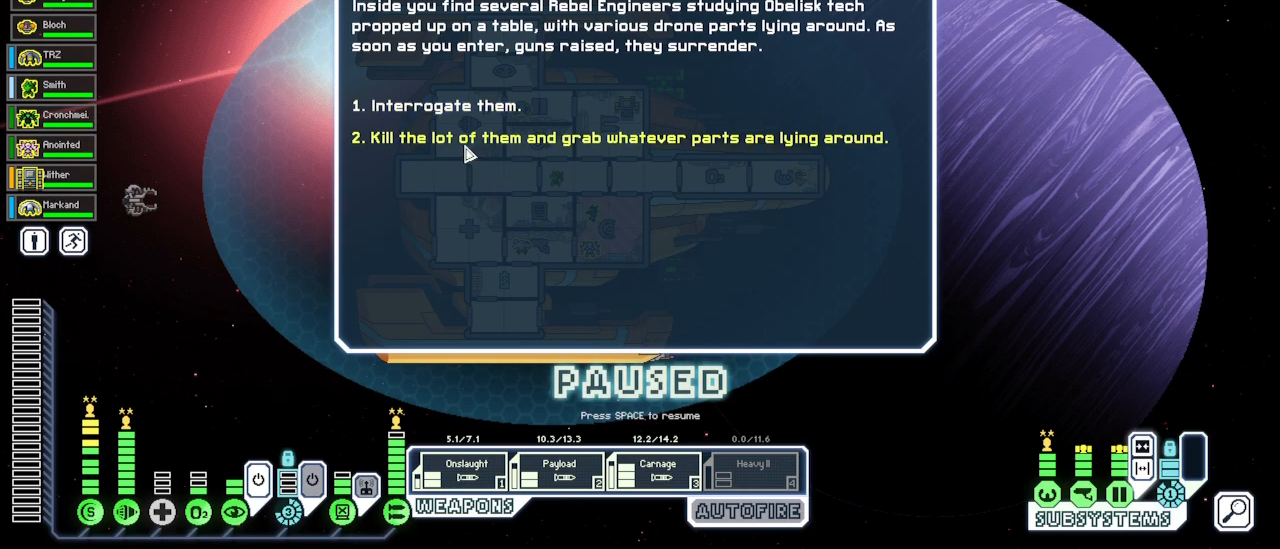
Gameplay with keyboard and mouse; each line is a JSON object with the keys and mouse buttons held at the frame after it. "events" lists presses ("down") and releases ("up") of "1", "2", "3", "4", "5", "a", "c", "caps_lock", "ctrl", "d", "e", "escape", "f", "g", "q", "r", "s", "shift", "space", "t", "tab", "v", "w", "x", "z", "mouse_left", "mouse_wheel", "mouse_right", "mouse_mb4" and "mouse_mb5" between this image and that frame as [ms after this image, input, new state], when the widget could be followed in between. "mouse_left", "mouse_wheel", "mouse_right", "mouse_mb4", "mouse_mb5" = the "left", "wheel", "right", "mb4", "mb5" buttons of the "mouse" list. No other keys are recorded. "wheel" means that the mouse wheel is clicked or scrolled. Mouse movement is not recorded. Not read: alt super.
{"keys": [], "mouse": [], "events": [[283, "mouse_left", "down"], [383, "mouse_left", "up"]]}
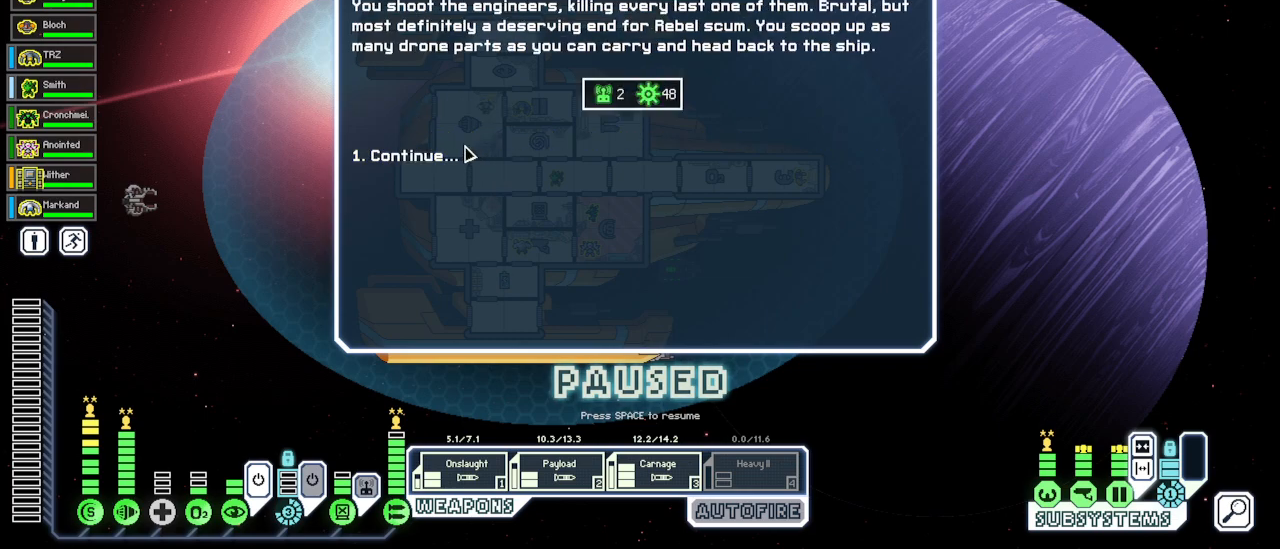
{"keys": [], "mouse": [], "events": []}
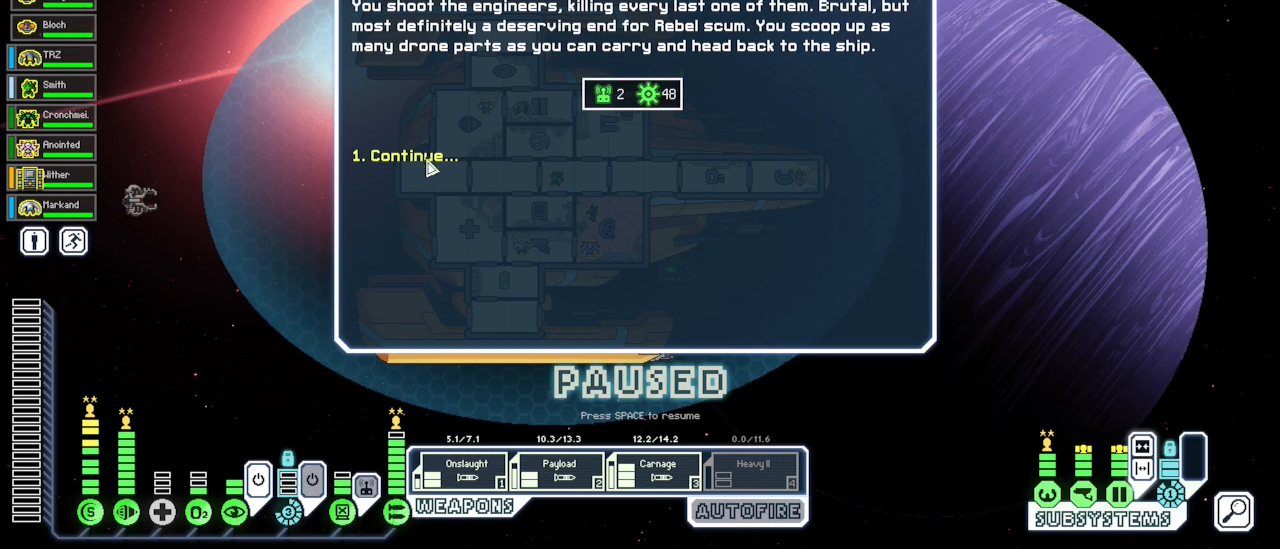
{"keys": [], "mouse": [], "events": []}
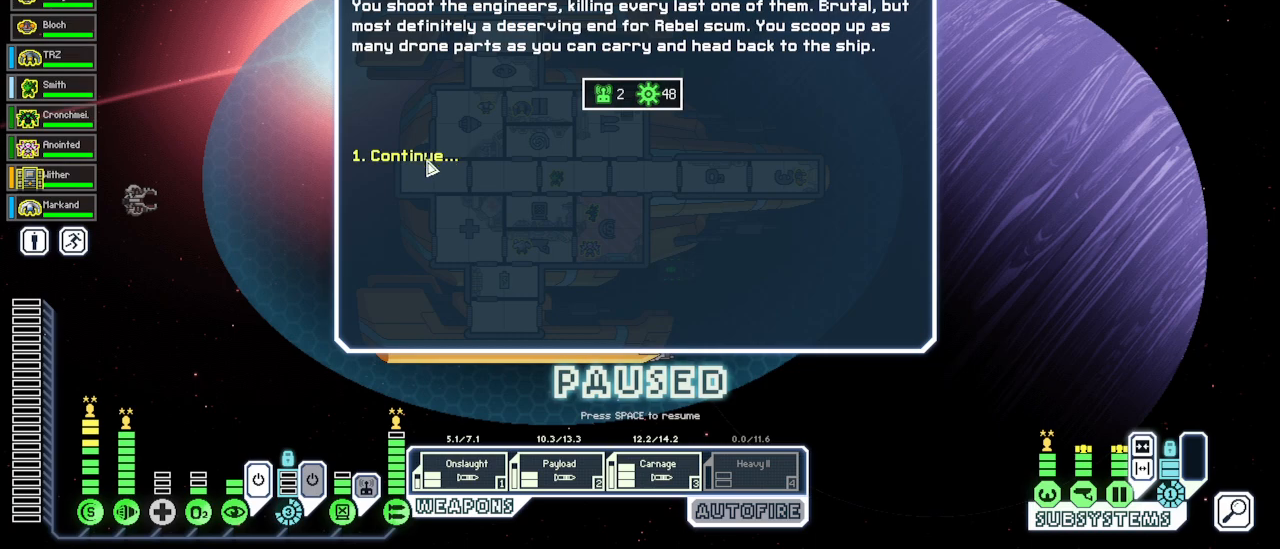
{"keys": [], "mouse": [], "events": []}
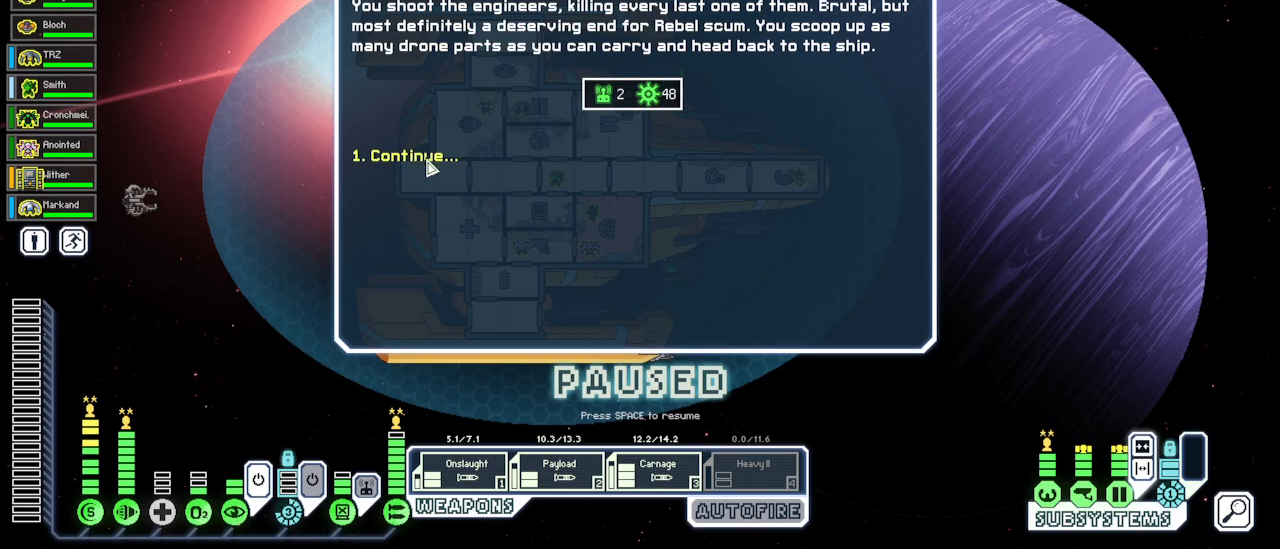
{"keys": [], "mouse": [], "events": []}
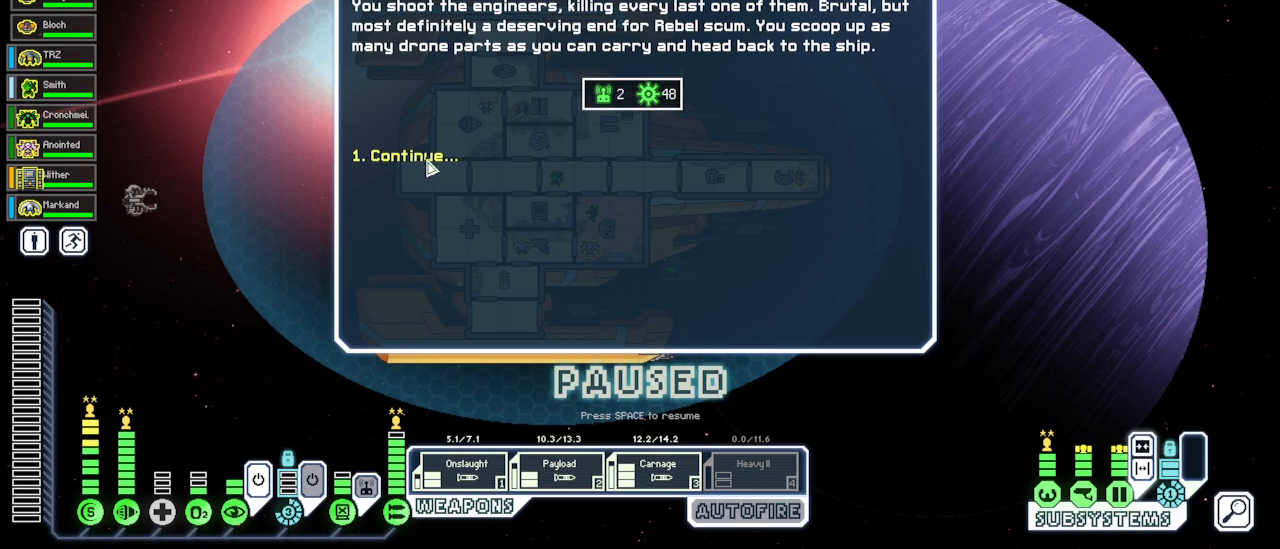
{"keys": [], "mouse": [], "events": [[383, "mouse_left", "down"], [500, "mouse_left", "up"]]}
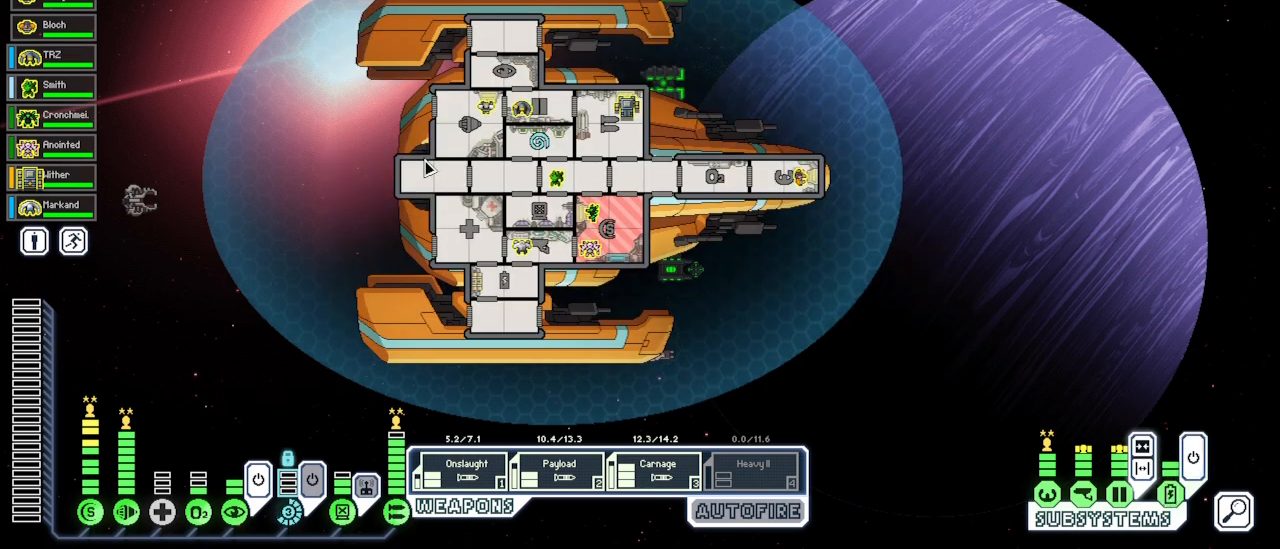
{"keys": [], "mouse": [], "events": []}